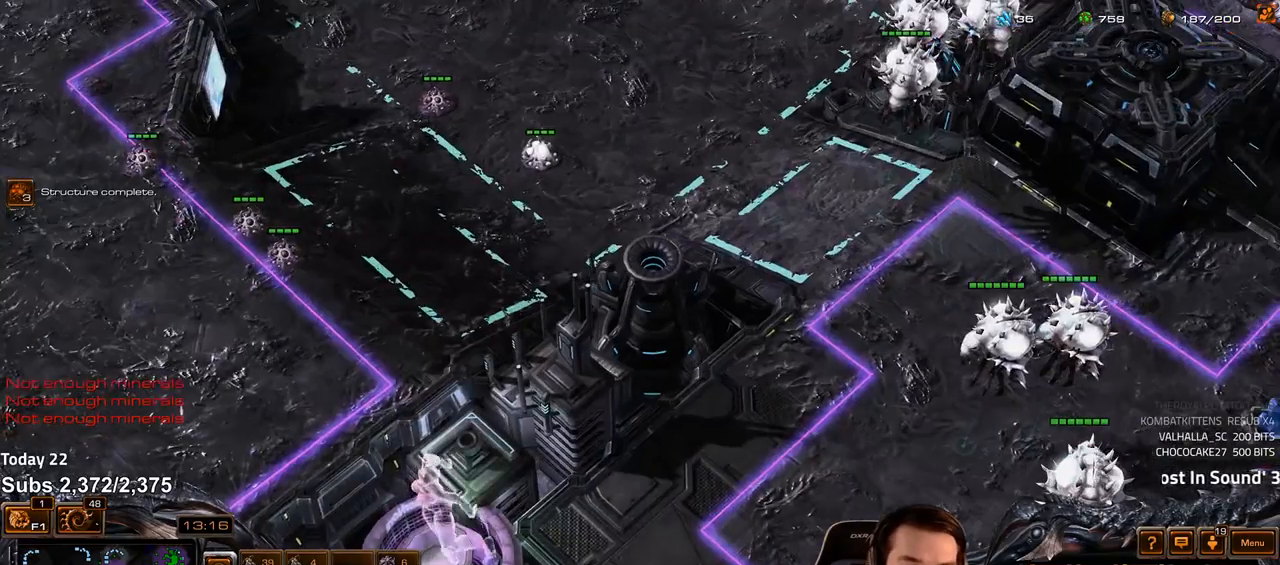
Gameplay with keyboard; each line is a JSON object with the keys held at the frame after it. "events" lists presses ("down") and releases ("up") of "1", "2", "3", "4", "5", "6", "a", "alt", "b", "c", "caps_lock", "ctrl", "d", "e", "escape", "f", "f1", "f2", "f3", "f4", "f5", "f6", "g", "q", "r", "s", "shift", "space", "super", "t", "tab", "tilde", "v", "w", "x" and "z" between this image and that frame as [ms after this image, input, new state], when the widget could be followed in between. No other keys are recorded. Mouse input is not recorded.
{"keys": ["4"], "events": [[67, "z", "up"], [100, "z", "down"], [183, "z", "up"], [217, "z", "down"], [300, "z", "up"], [483, "4", "down"]]}
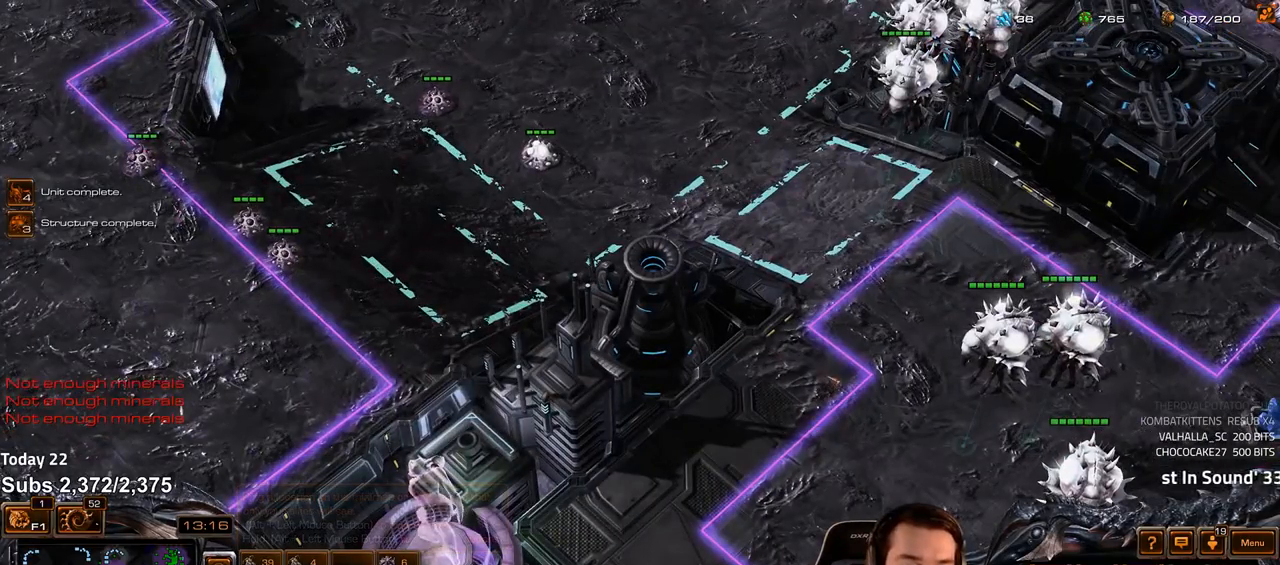
{"keys": ["z"], "events": [[50, "4", "up"], [333, "4", "down"], [383, "4", "up"], [433, "s", "down"], [450, "z", "down"], [500, "s", "up"]]}
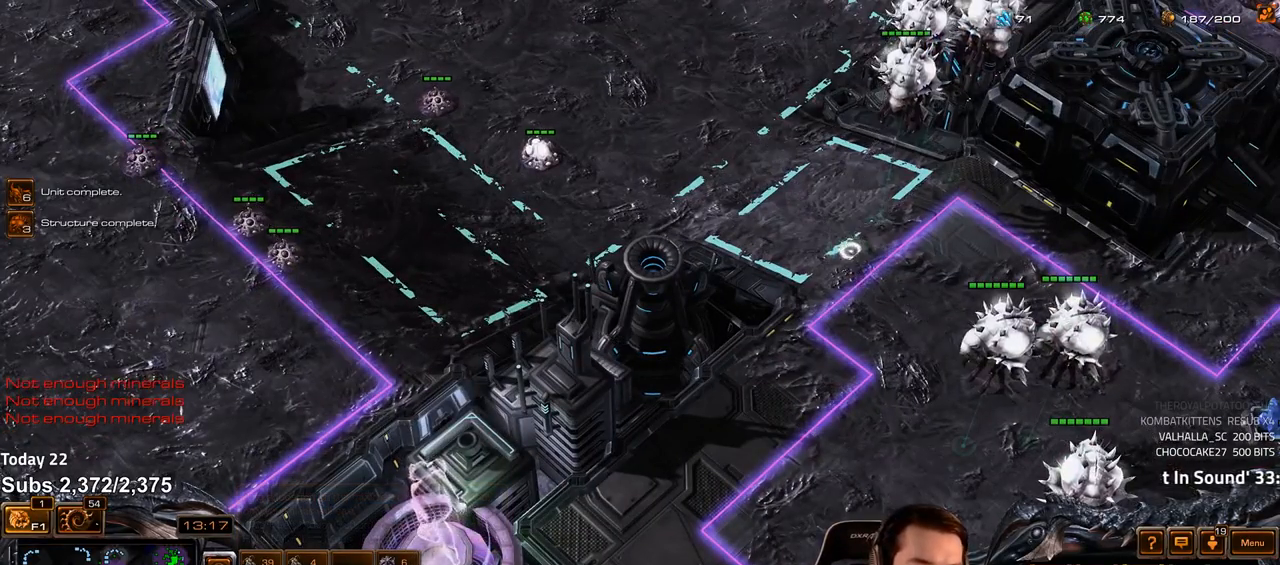
{"keys": [], "events": [[17, "z", "up"], [183, "1", "down"], [250, "1", "up"], [333, "1", "down"], [383, "1", "up"]]}
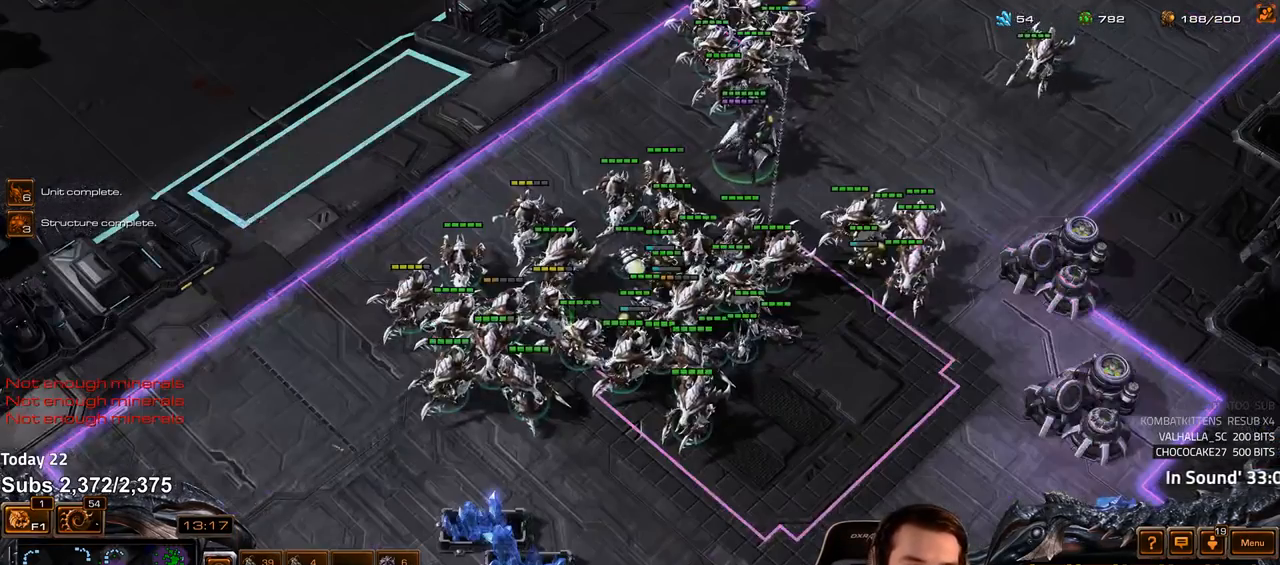
{"keys": [], "events": [[50, "2", "down"], [150, "2", "up"]]}
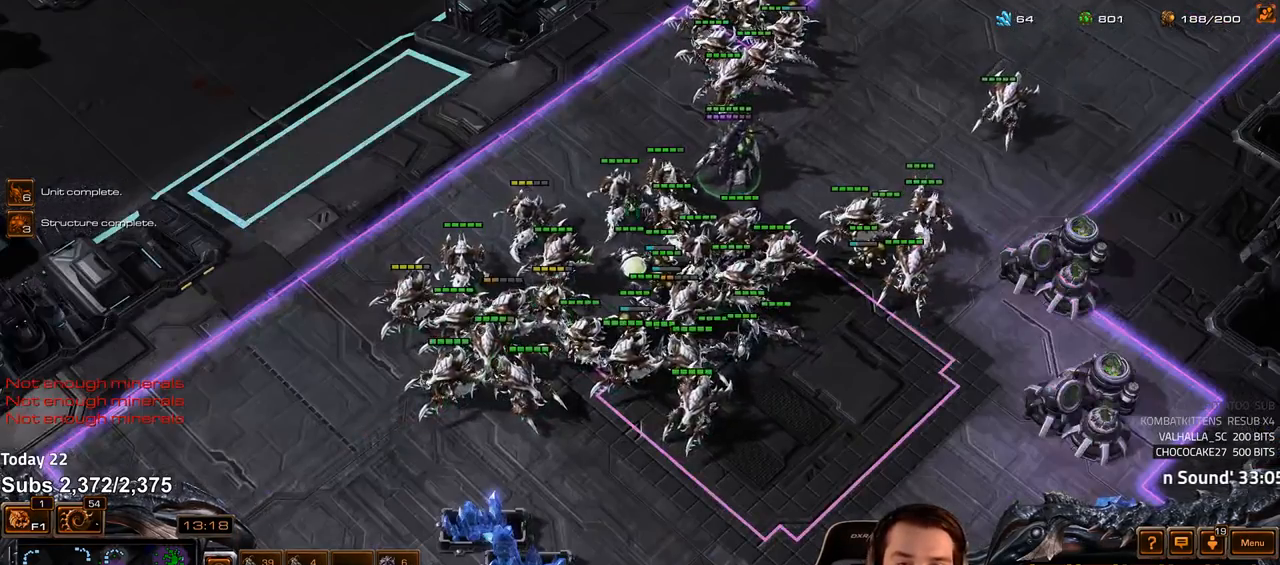
{"keys": [], "events": []}
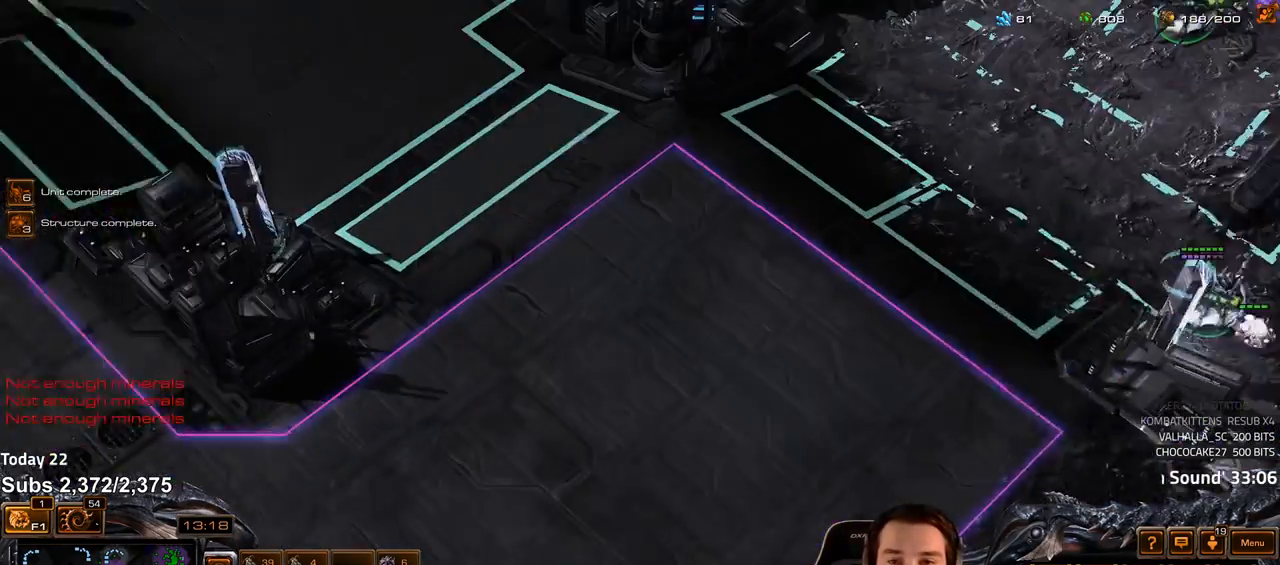
{"keys": [], "events": []}
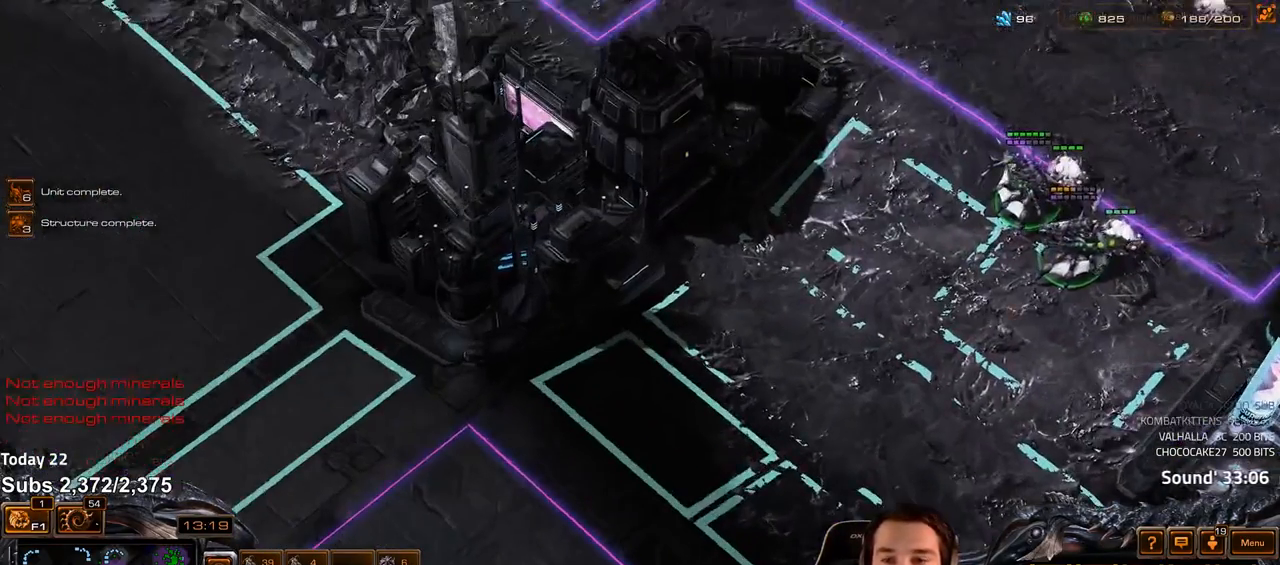
{"keys": [], "events": [[167, "shift", "down"], [183, "c", "down"], [233, "c", "up"], [300, "c", "down"], [367, "c", "up"], [433, "shift", "up"]]}
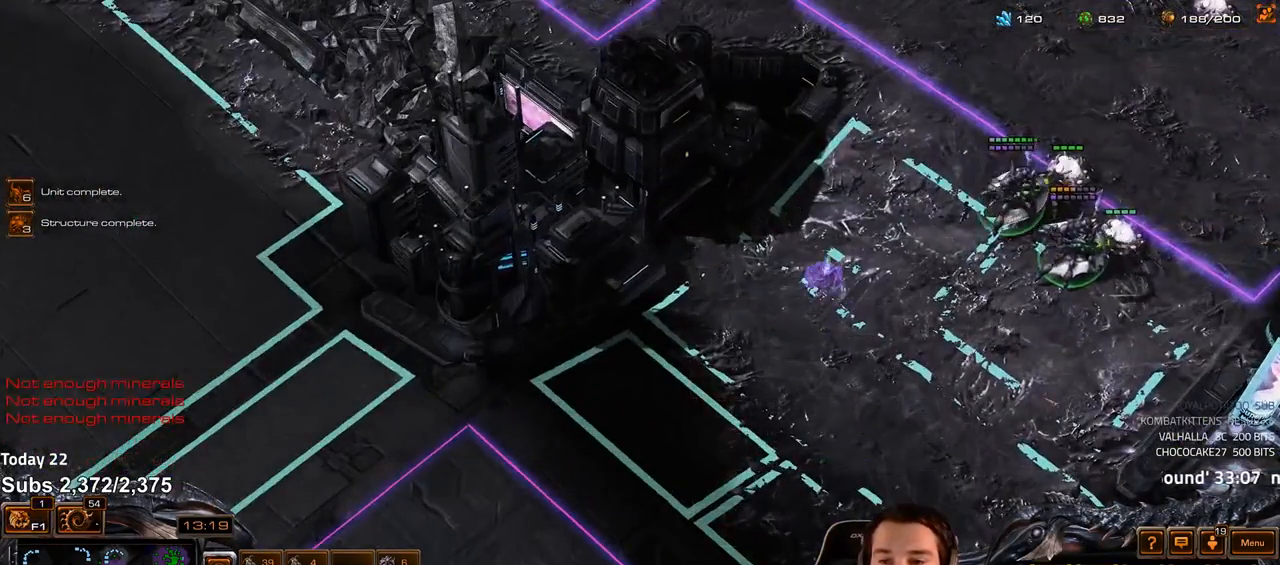
{"keys": ["ctrl"], "events": [[67, "ctrl", "down"]]}
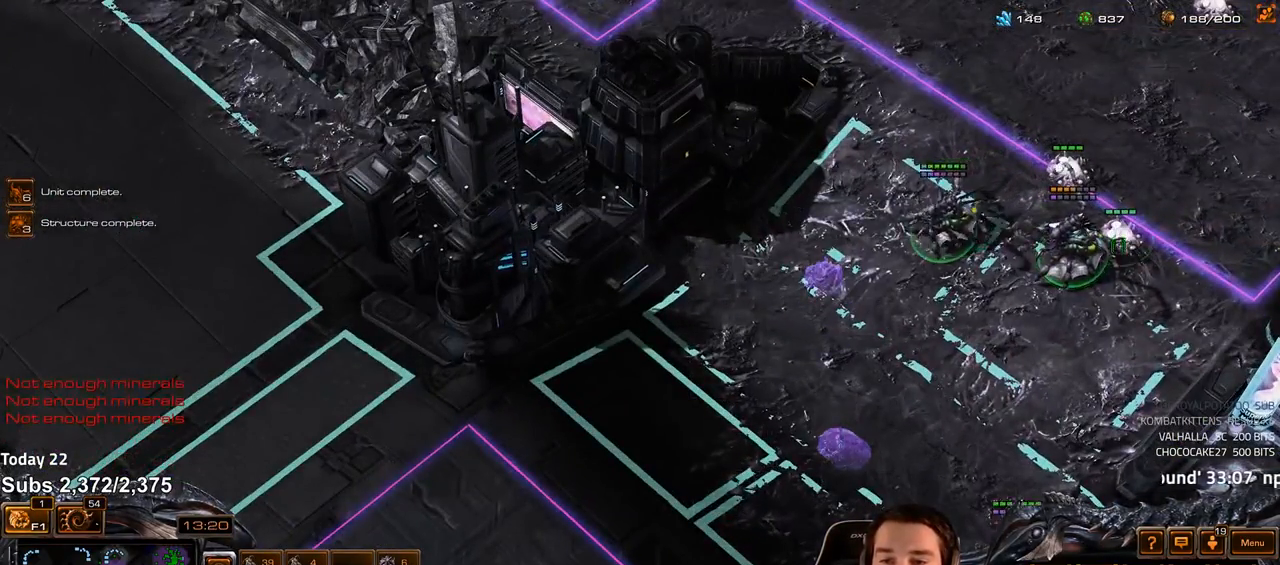
{"keys": ["c", "shift"], "events": [[267, "ctrl", "up"], [367, "c", "down"], [450, "c", "up"], [467, "shift", "down"], [500, "c", "down"]]}
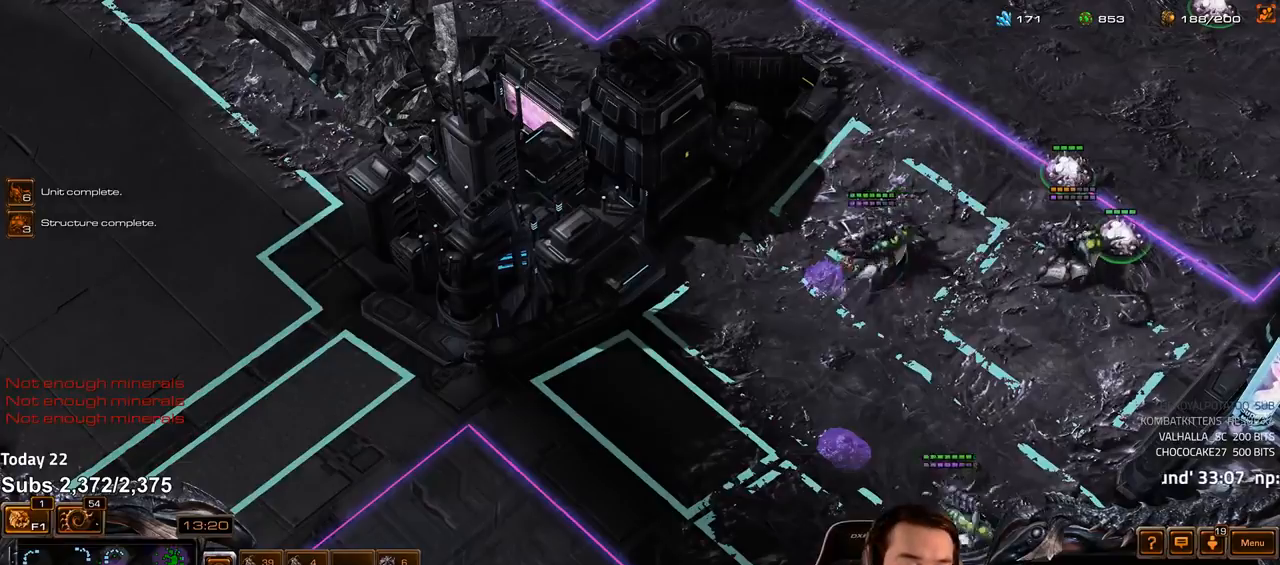
{"keys": [], "events": [[67, "c", "up"], [133, "c", "down"], [200, "c", "up"], [250, "shift", "up"], [367, "f2", "down"], [383, "f3", "down"], [433, "f2", "up"], [450, "f3", "up"]]}
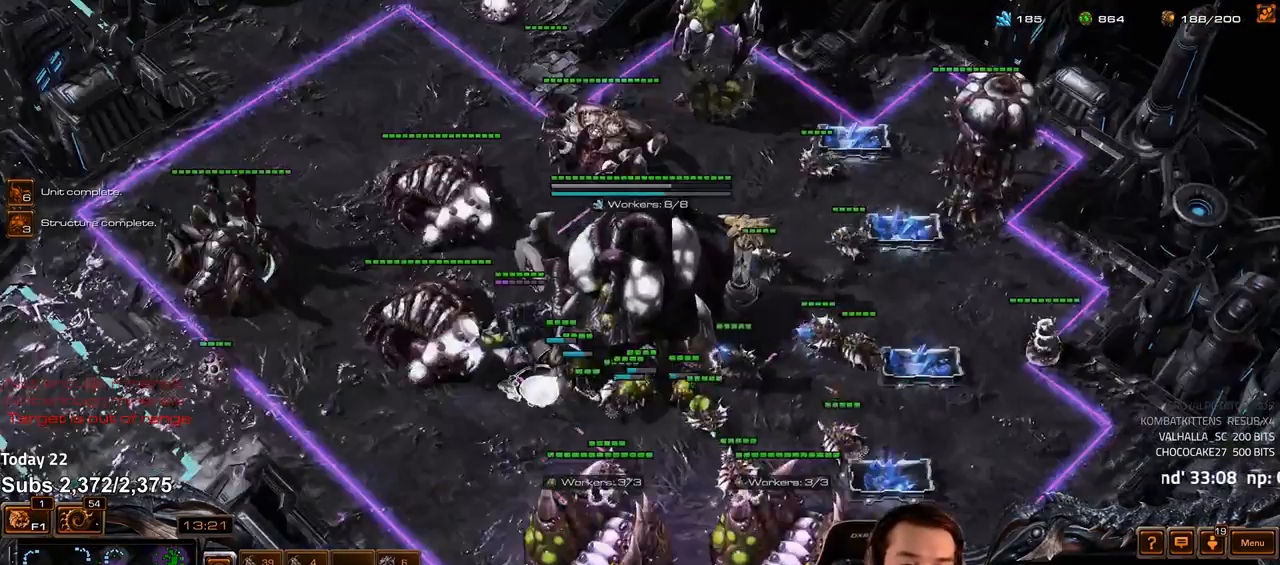
{"keys": [], "events": [[33, "4", "down"], [67, "4", "up"], [383, "v", "down"], [433, "v", "up"]]}
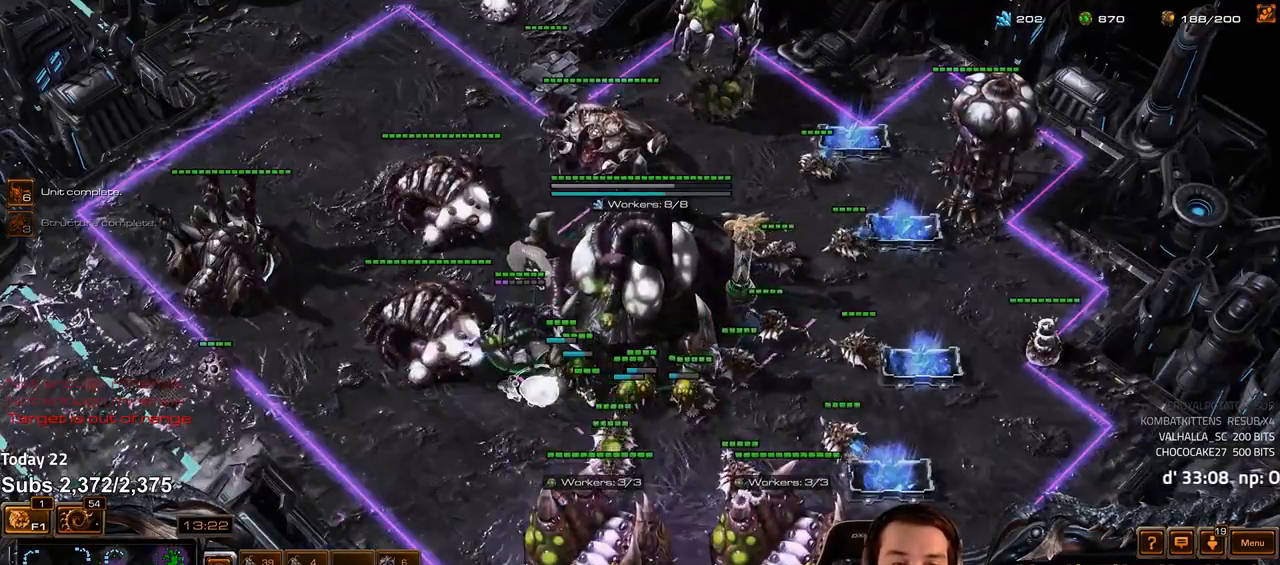
{"keys": [], "events": []}
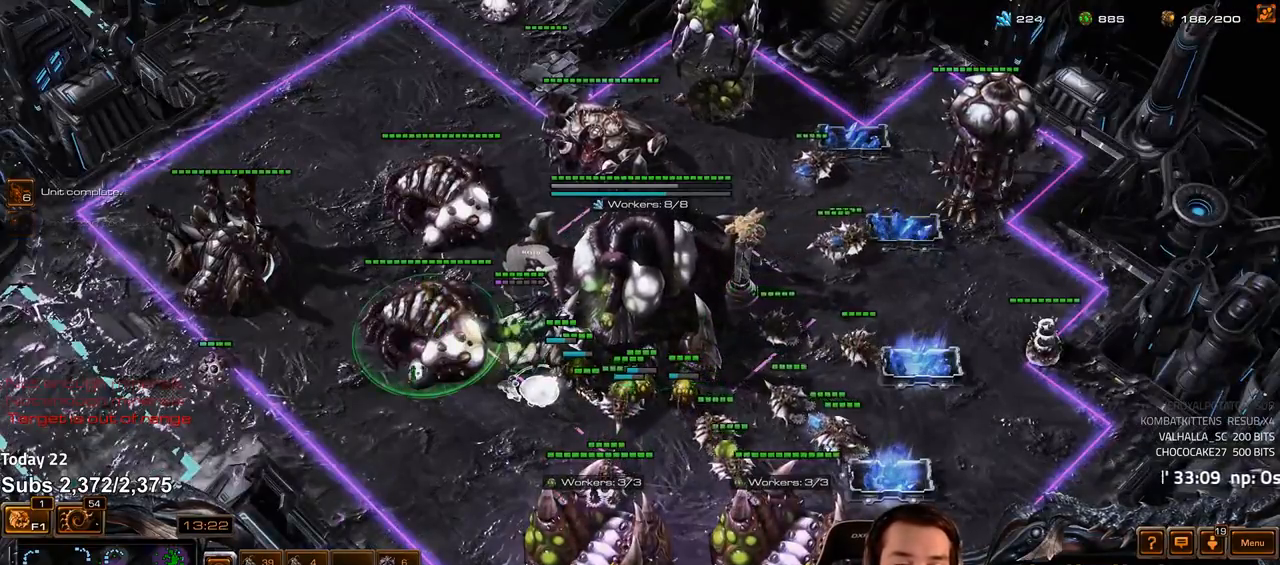
{"keys": [], "events": [[400, "a", "down"], [483, "a", "up"]]}
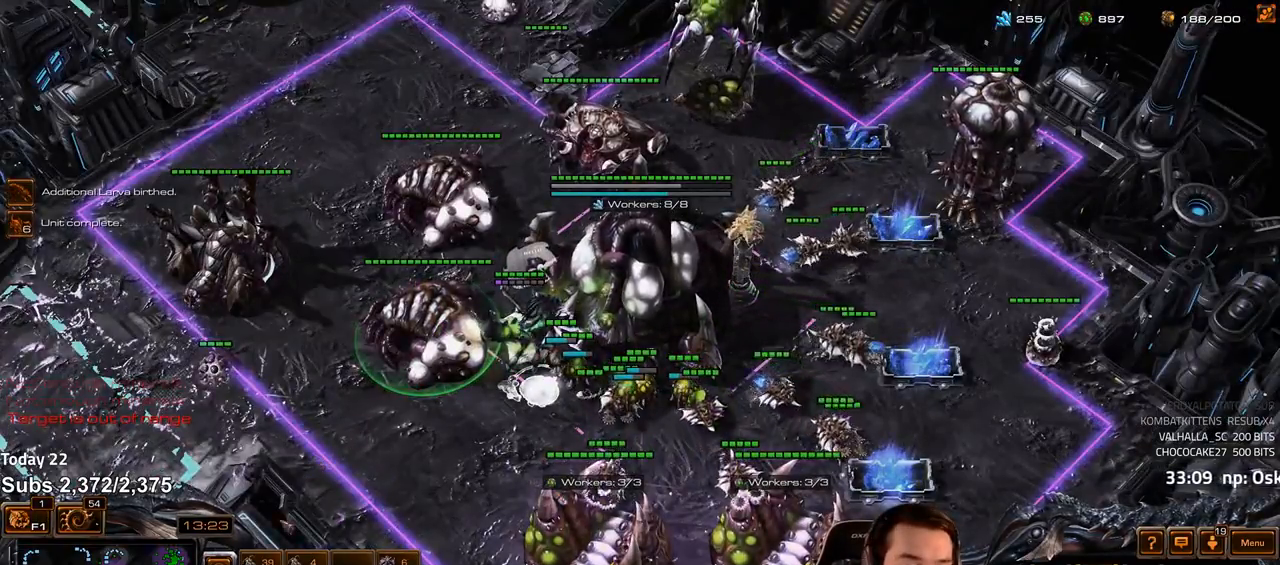
{"keys": [], "events": []}
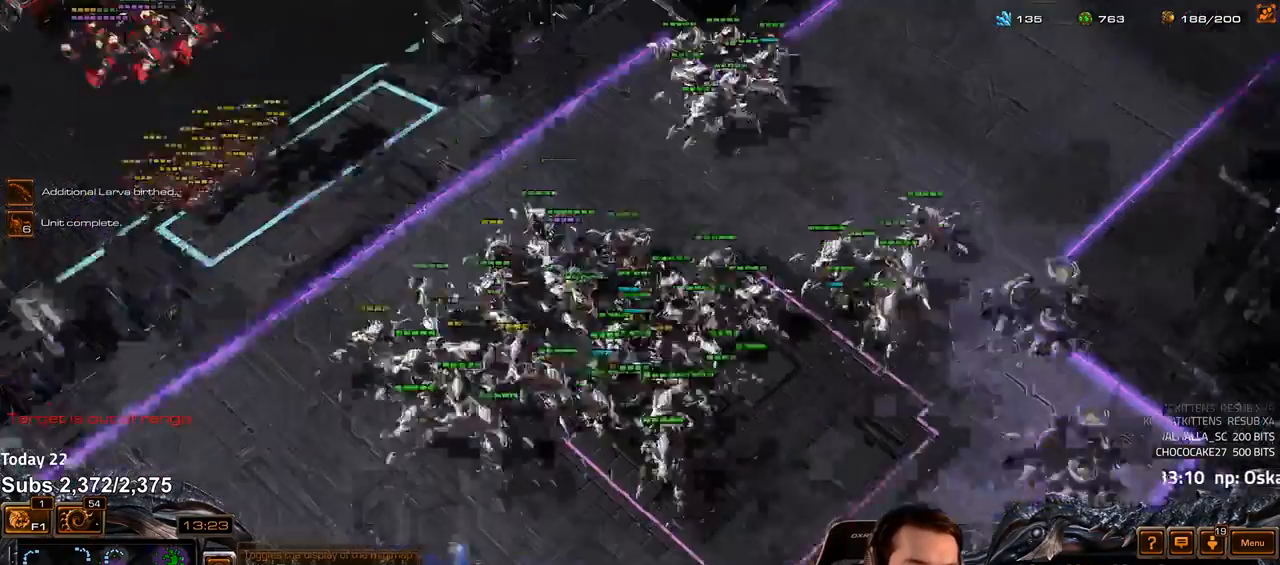
{"keys": [], "events": [[33, "1", "down"], [100, "1", "up"], [333, "ctrl", "down"], [400, "1", "down"], [467, "1", "up"], [467, "ctrl", "up"]]}
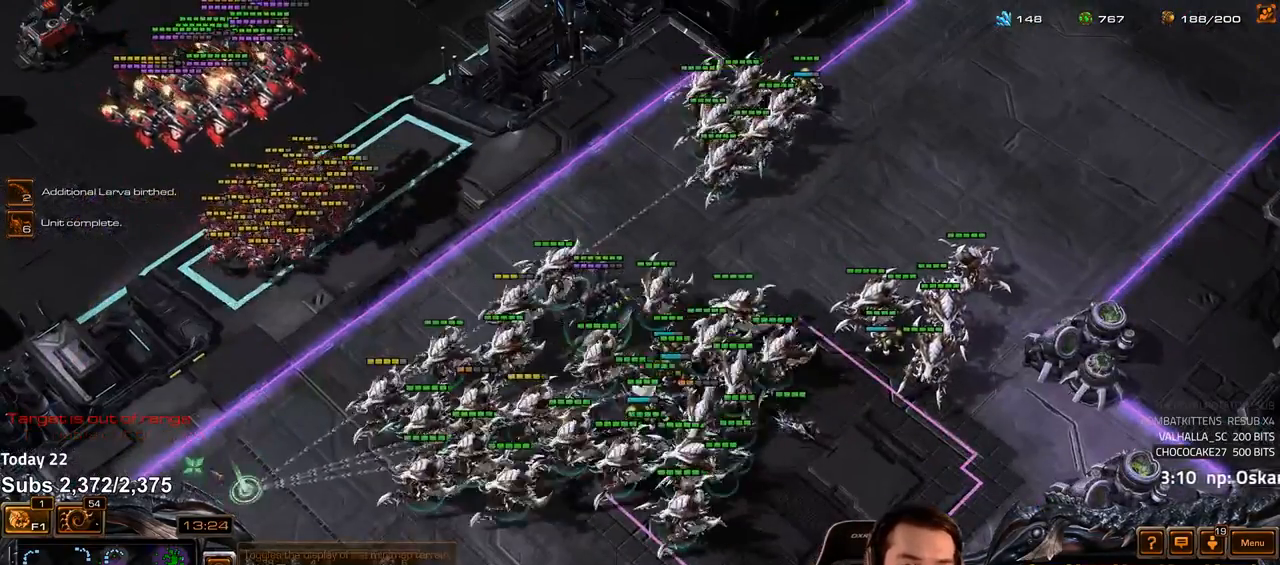
{"keys": [], "events": [[83, "a", "down"], [150, "a", "up"], [417, "1", "down"], [483, "1", "up"]]}
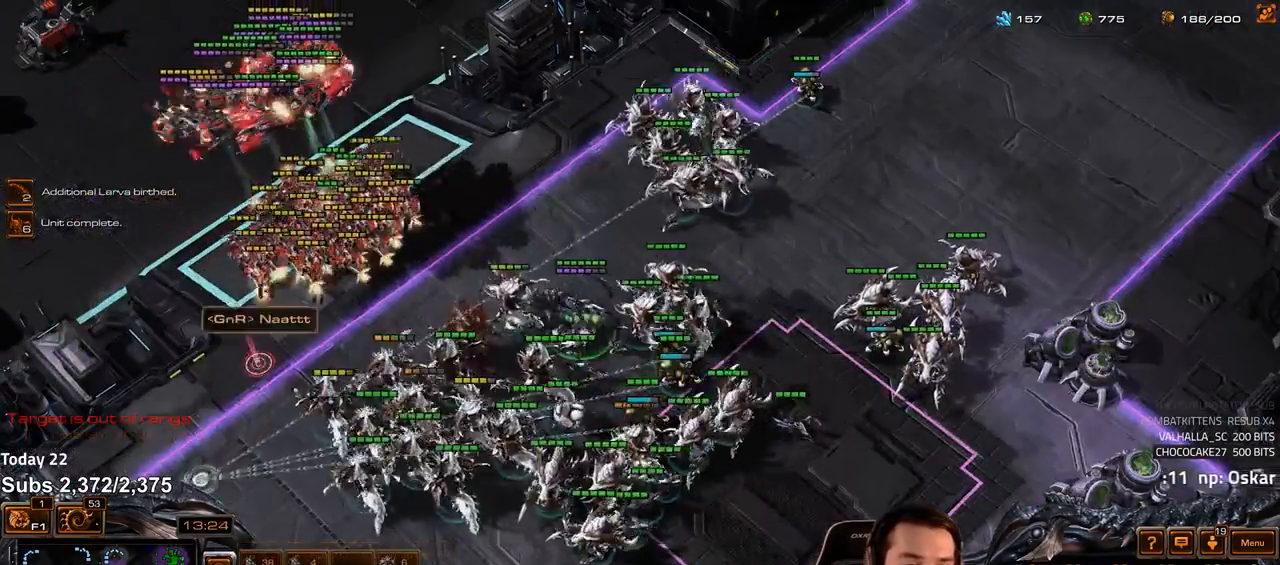
{"keys": [], "events": [[183, "a", "down"], [250, "a", "up"], [317, "a", "down"], [417, "a", "up"]]}
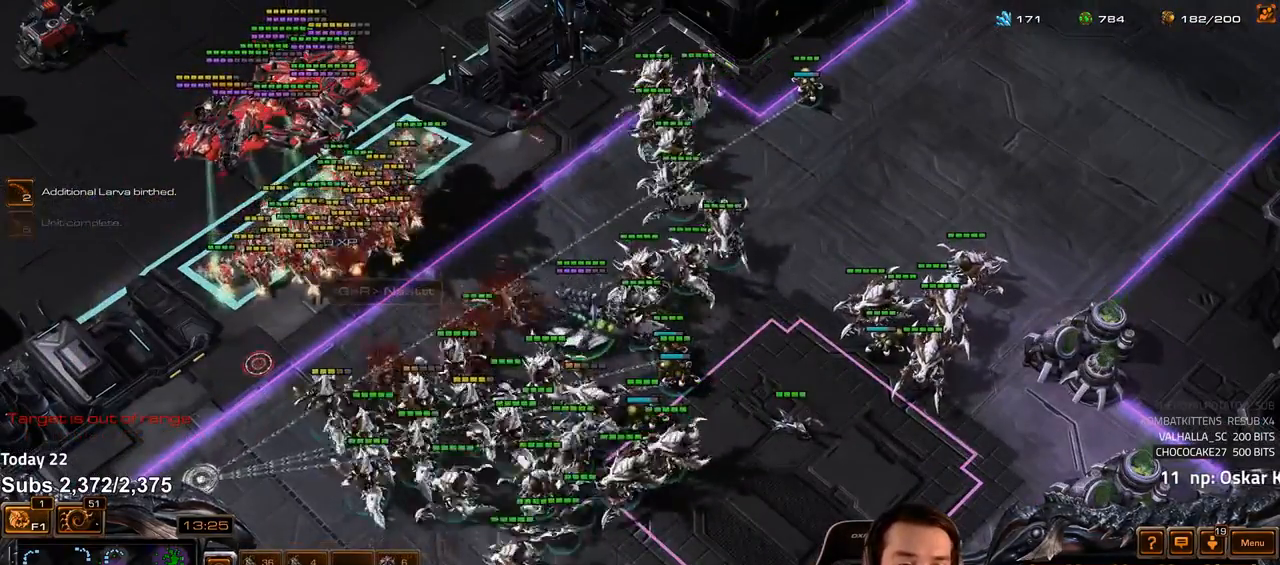
{"keys": [], "events": [[383, "t", "down"], [450, "t", "up"]]}
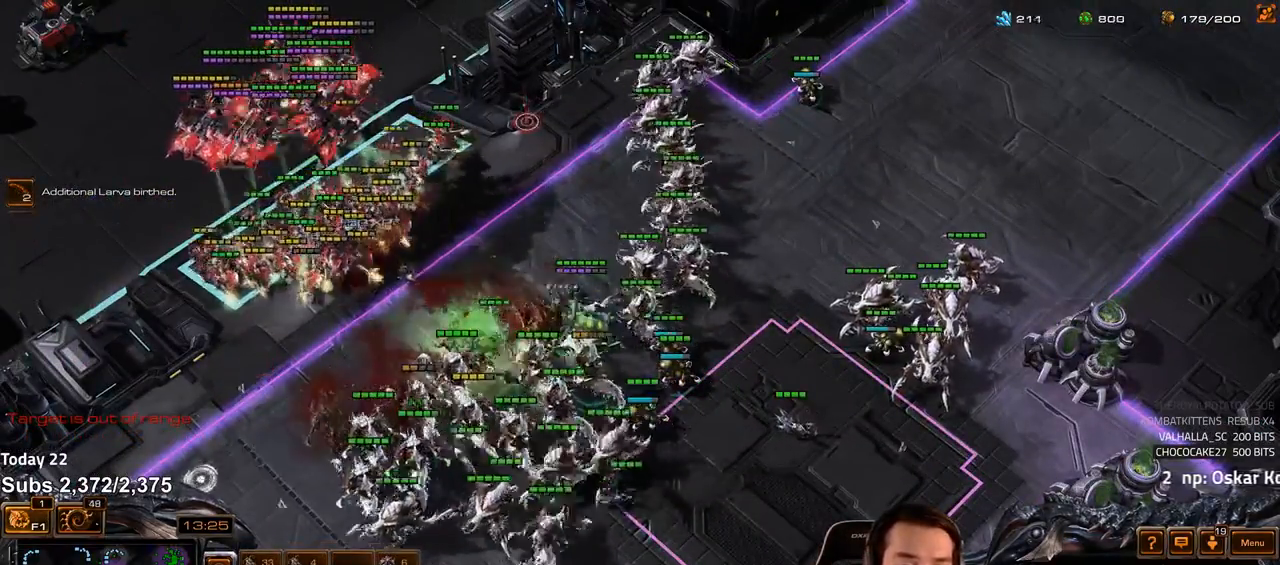
{"keys": [], "events": [[17, "t", "down"], [67, "t", "up"], [133, "t", "down"], [200, "t", "up"], [267, "t", "down"], [333, "t", "up"], [383, "t", "down"], [450, "t", "up"]]}
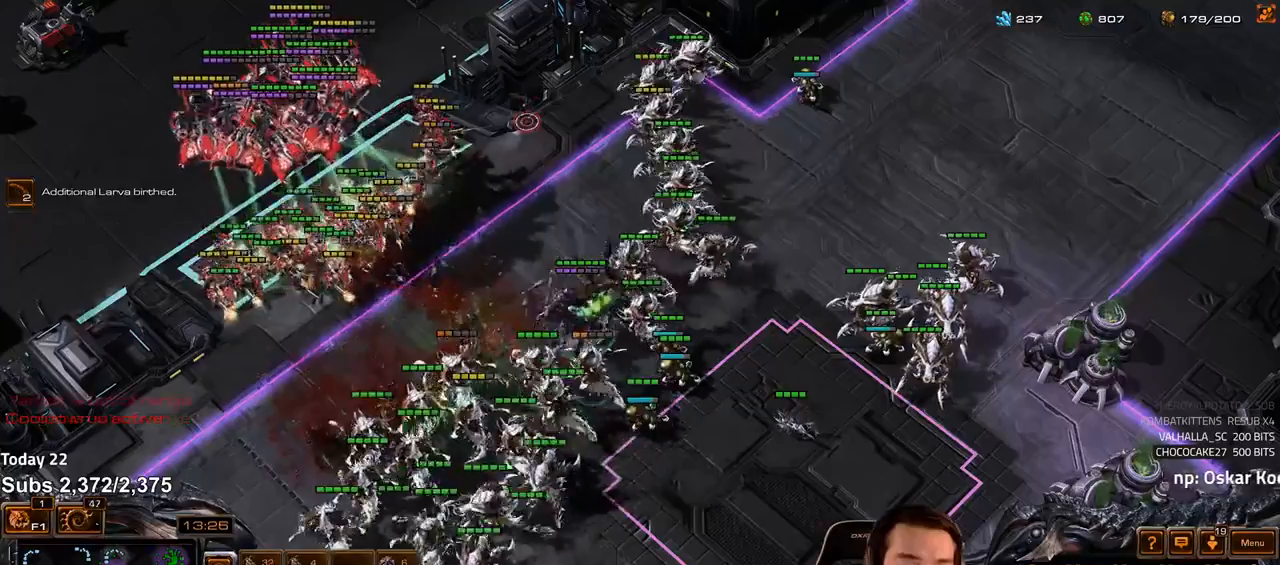
{"keys": [], "events": [[33, "t", "down"], [83, "t", "up"], [167, "t", "down"], [217, "t", "up"], [300, "t", "down"], [367, "t", "up"], [433, "t", "down"], [500, "t", "up"]]}
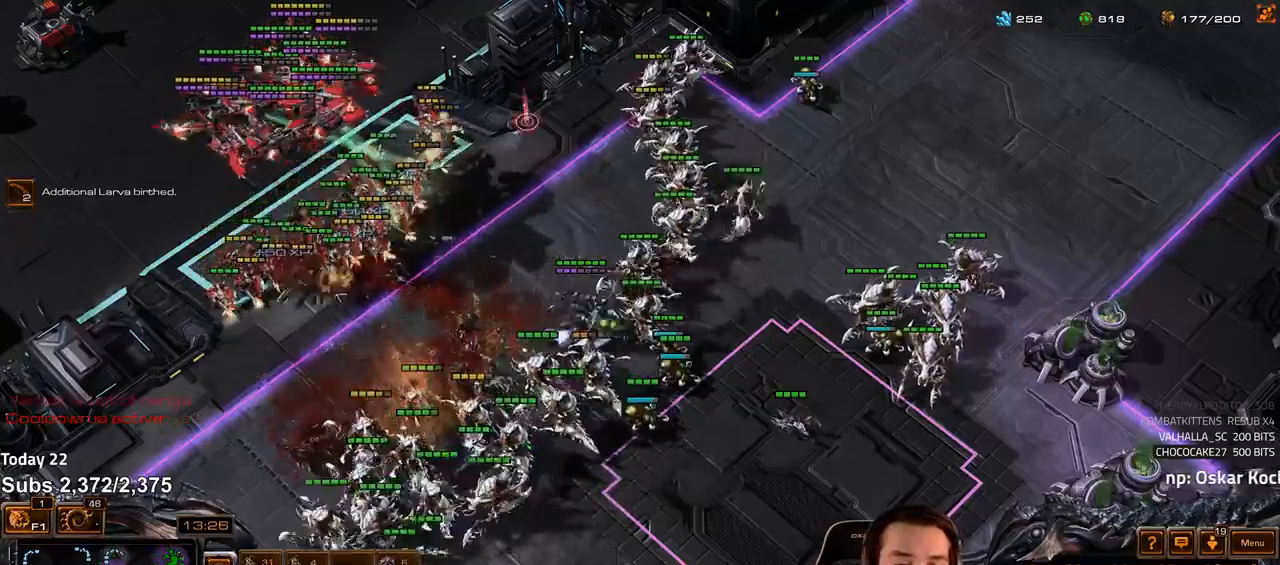
{"keys": [], "events": [[67, "t", "down"], [133, "t", "up"], [200, "t", "down"], [267, "t", "up"], [350, "t", "down"], [417, "t", "up"]]}
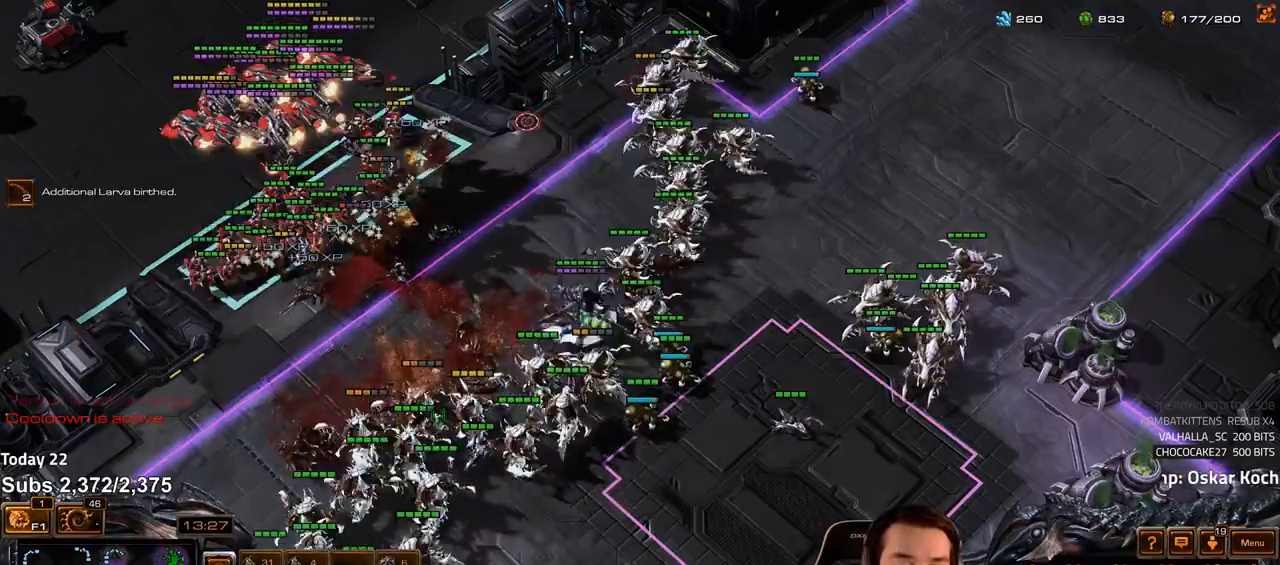
{"keys": [], "events": [[150, "1", "down"], [233, "1", "up"], [367, "a", "down"], [433, "a", "up"]]}
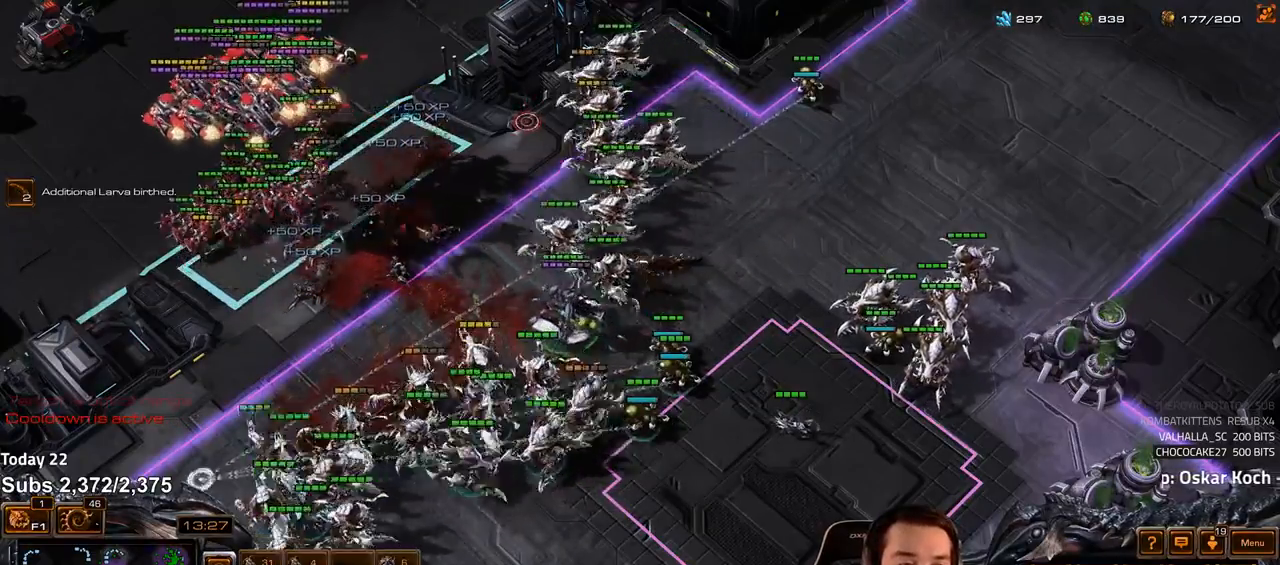
{"keys": [], "events": [[267, "a", "down"], [367, "a", "up"]]}
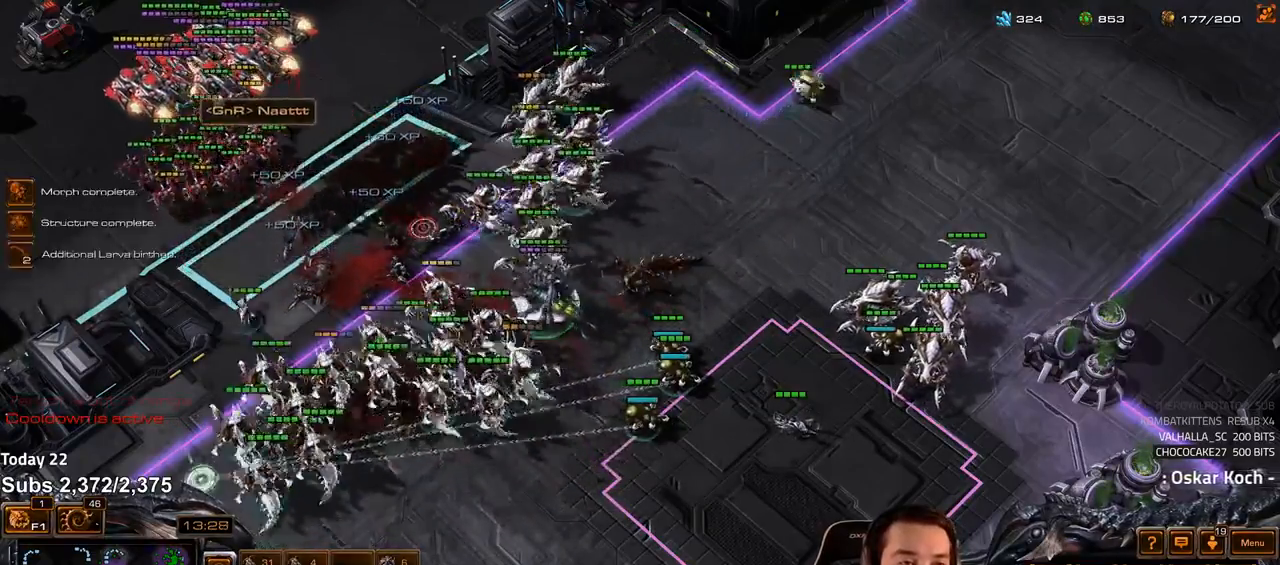
{"keys": [], "events": [[383, "1", "down"], [467, "1", "up"]]}
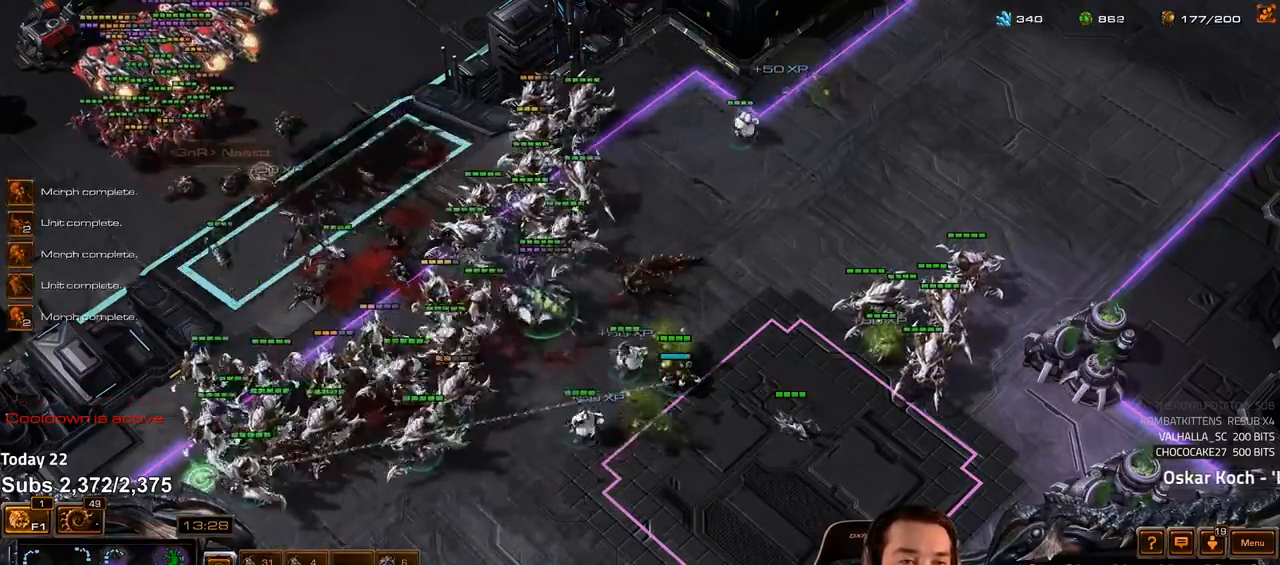
{"keys": [], "events": [[283, "1", "down"], [283, "ctrl", "down"], [400, "ctrl", "up"], [433, "1", "up"]]}
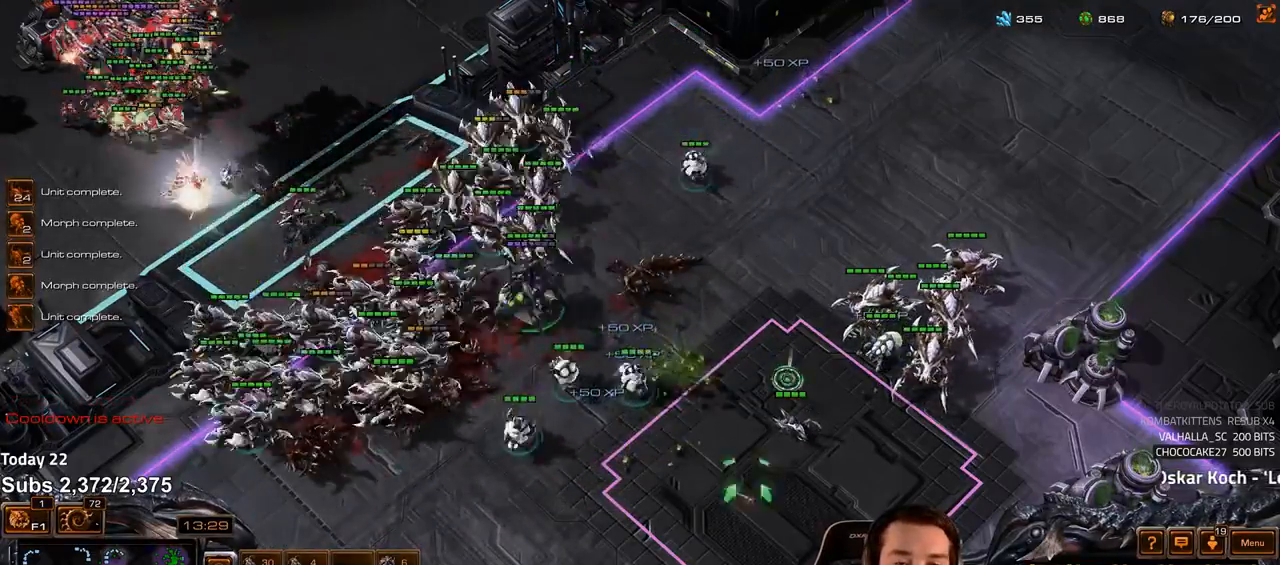
{"keys": [], "events": []}
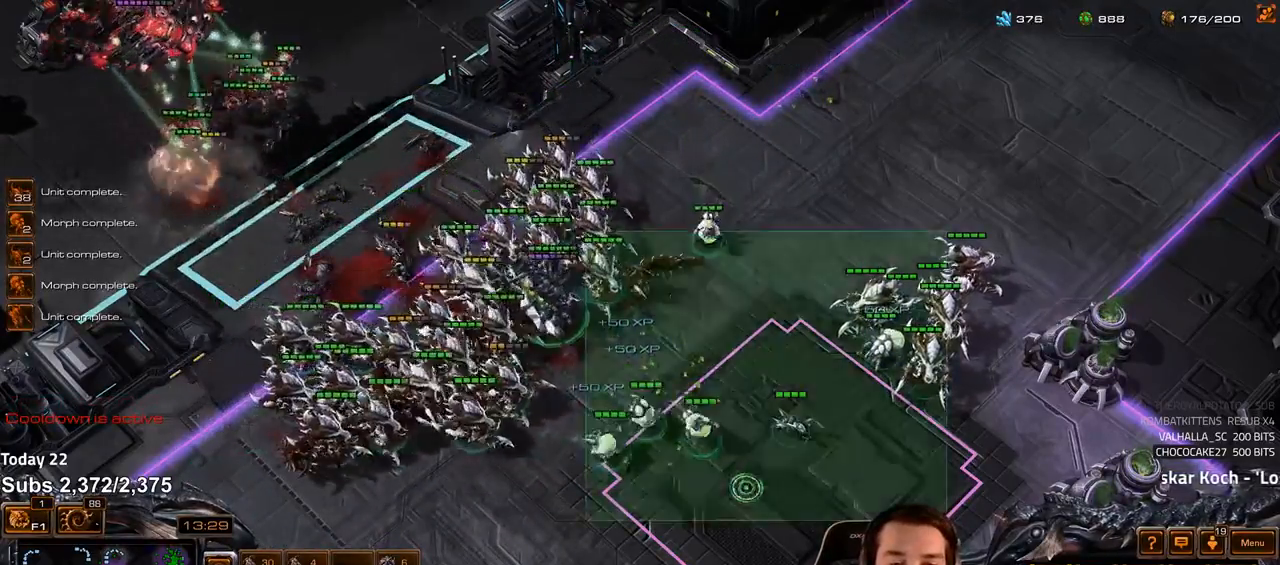
{"keys": [], "events": [[100, "shift", "down"], [117, "1", "down"], [167, "shift", "up"], [200, "1", "up"], [250, "1", "down"], [317, "1", "up"]]}
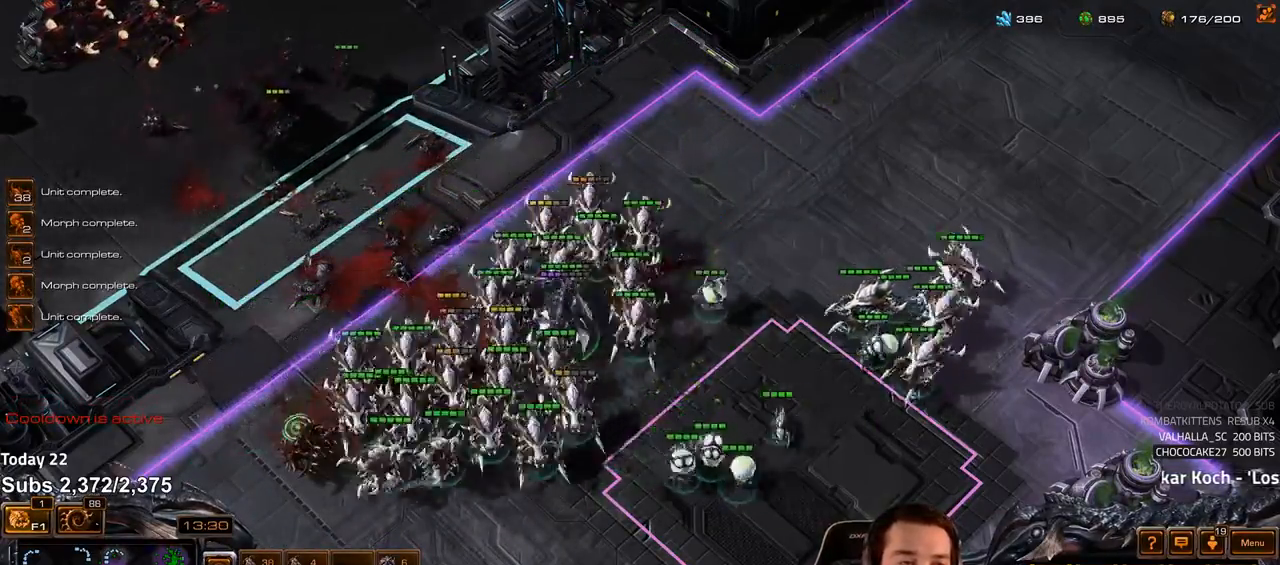
{"keys": [], "events": []}
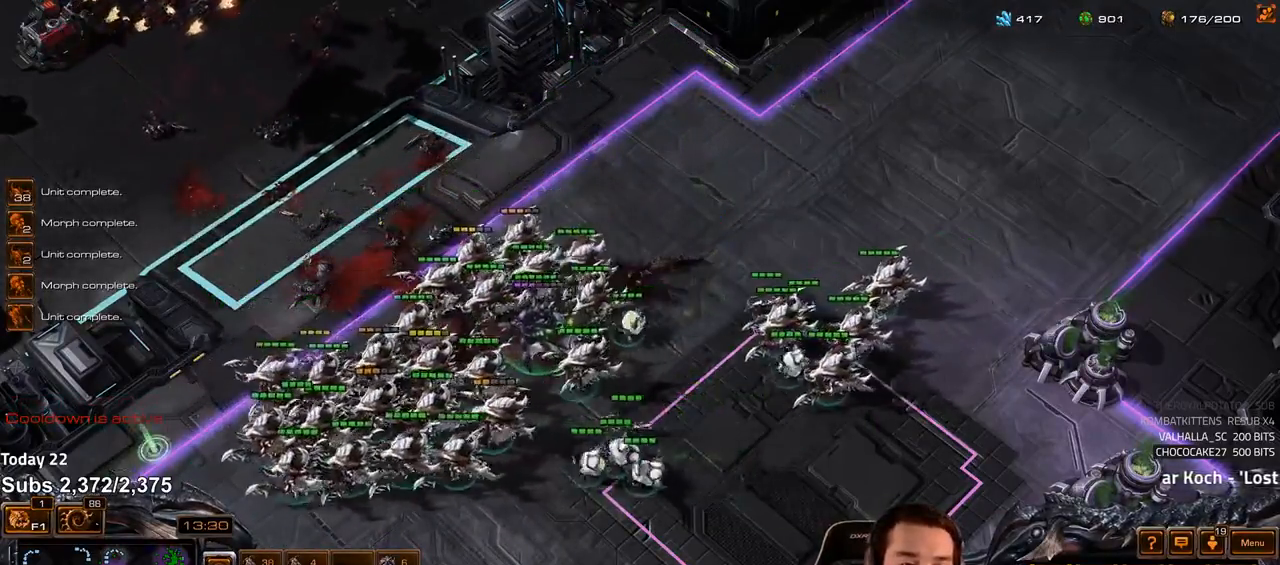
{"keys": [], "events": []}